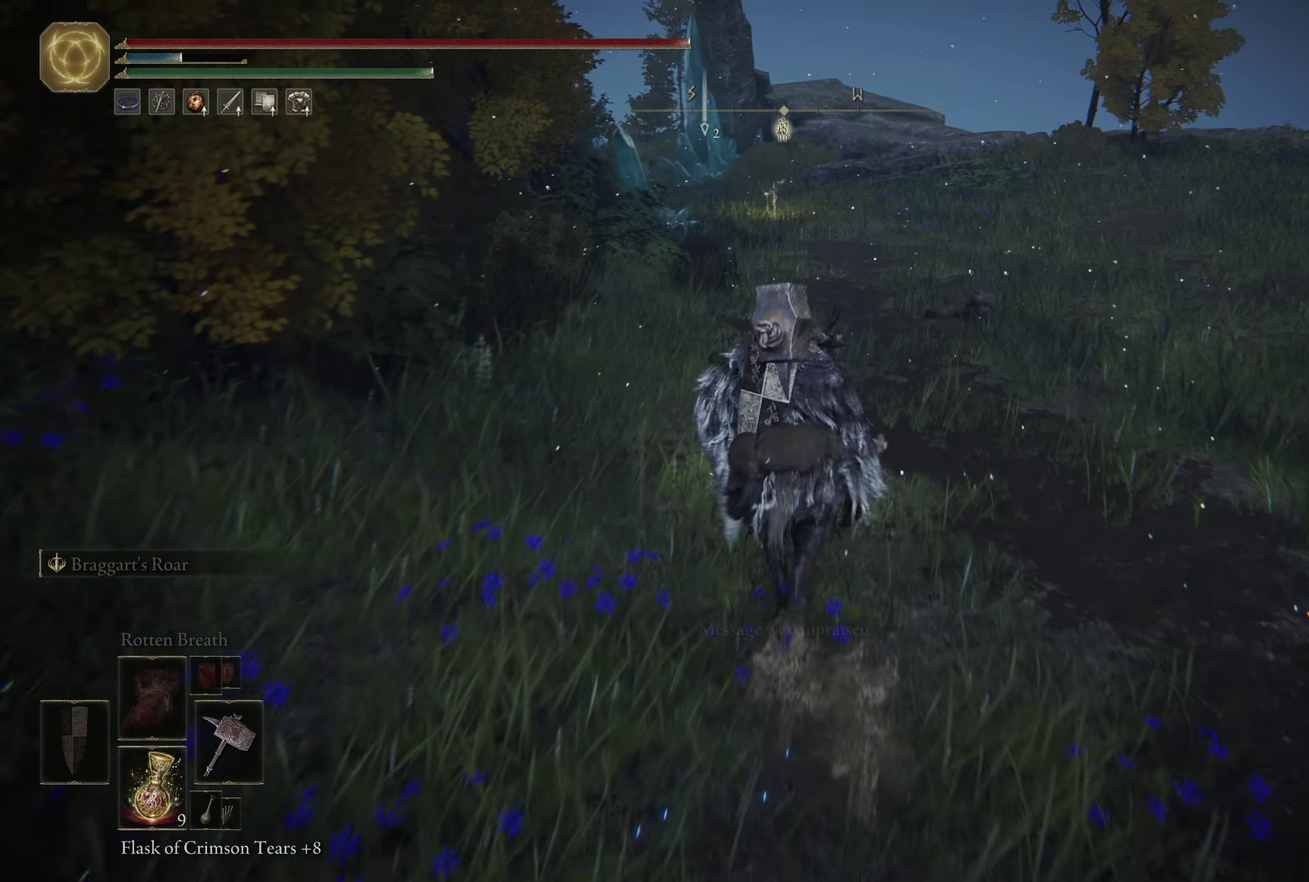
Gameplay with a controller (Xbox layout); each line is a JSON object with the inputs held at the frame after it (dt_ms = milliseconds from this image to that frame). Not read: L2 TOUCHPAD.
{"dt_ms": 500, "buttons": [], "left_stick": "up-right", "right_stick": "center"}
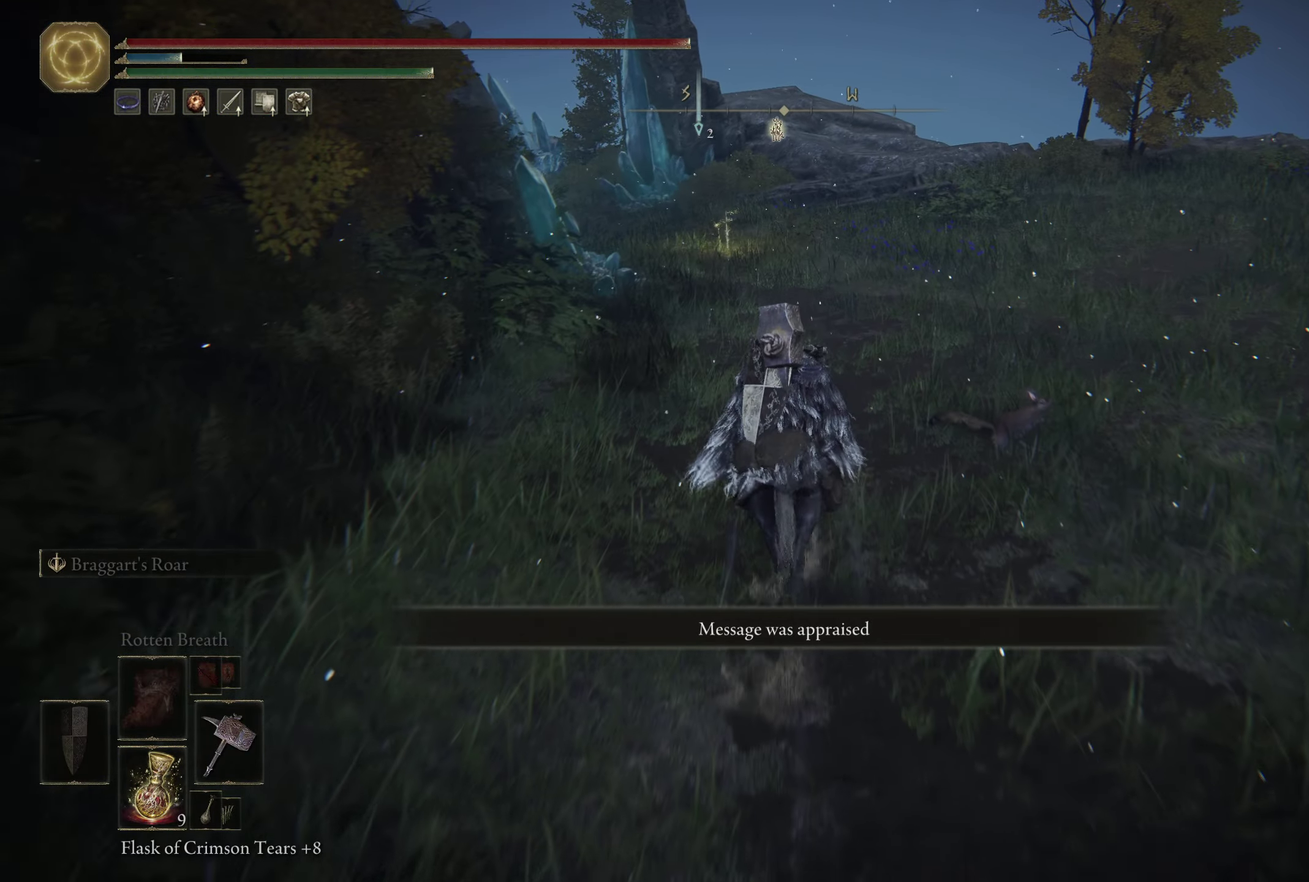
{"dt_ms": 450, "buttons": [], "left_stick": "up-right", "right_stick": "left"}
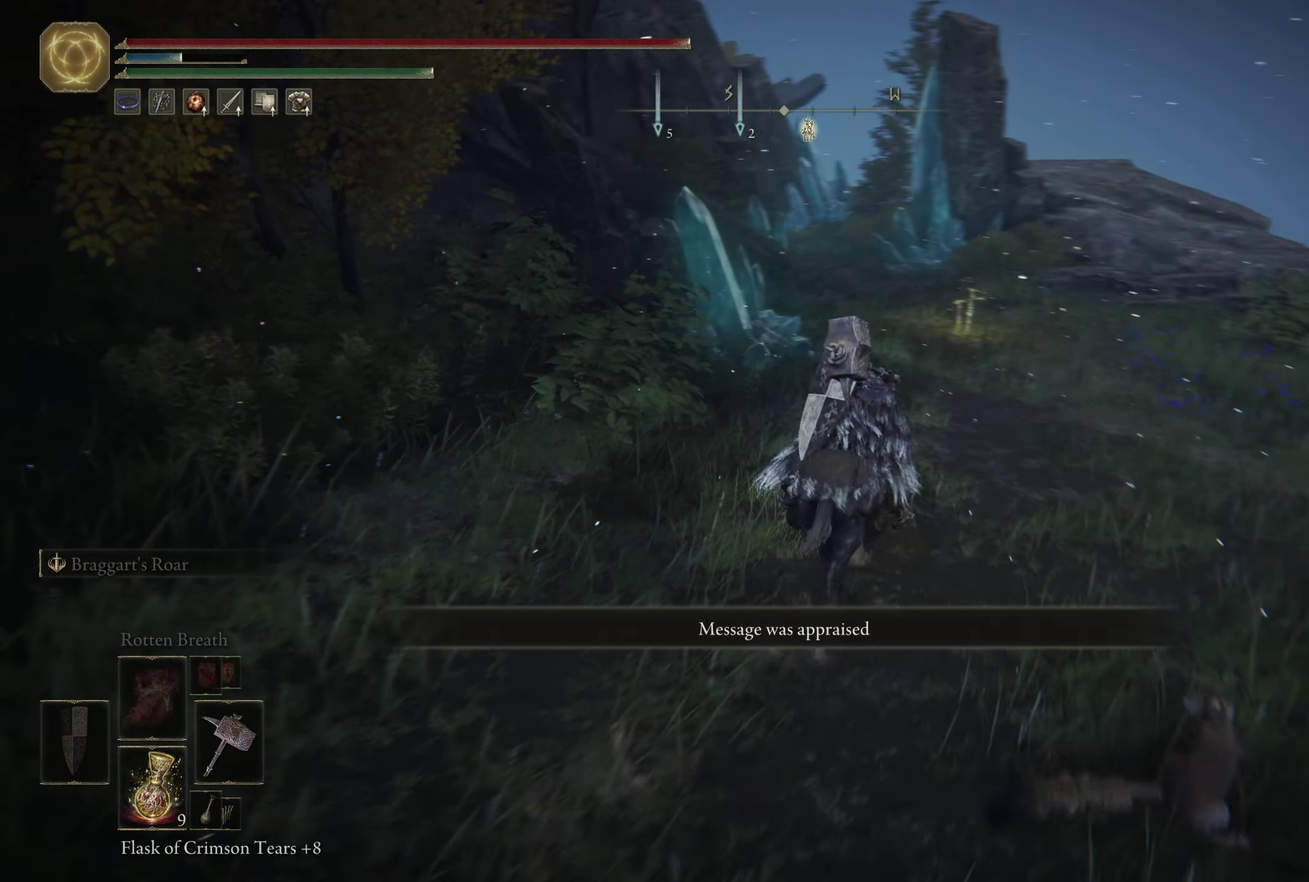
{"dt_ms": 500, "buttons": [], "left_stick": "right", "right_stick": "left"}
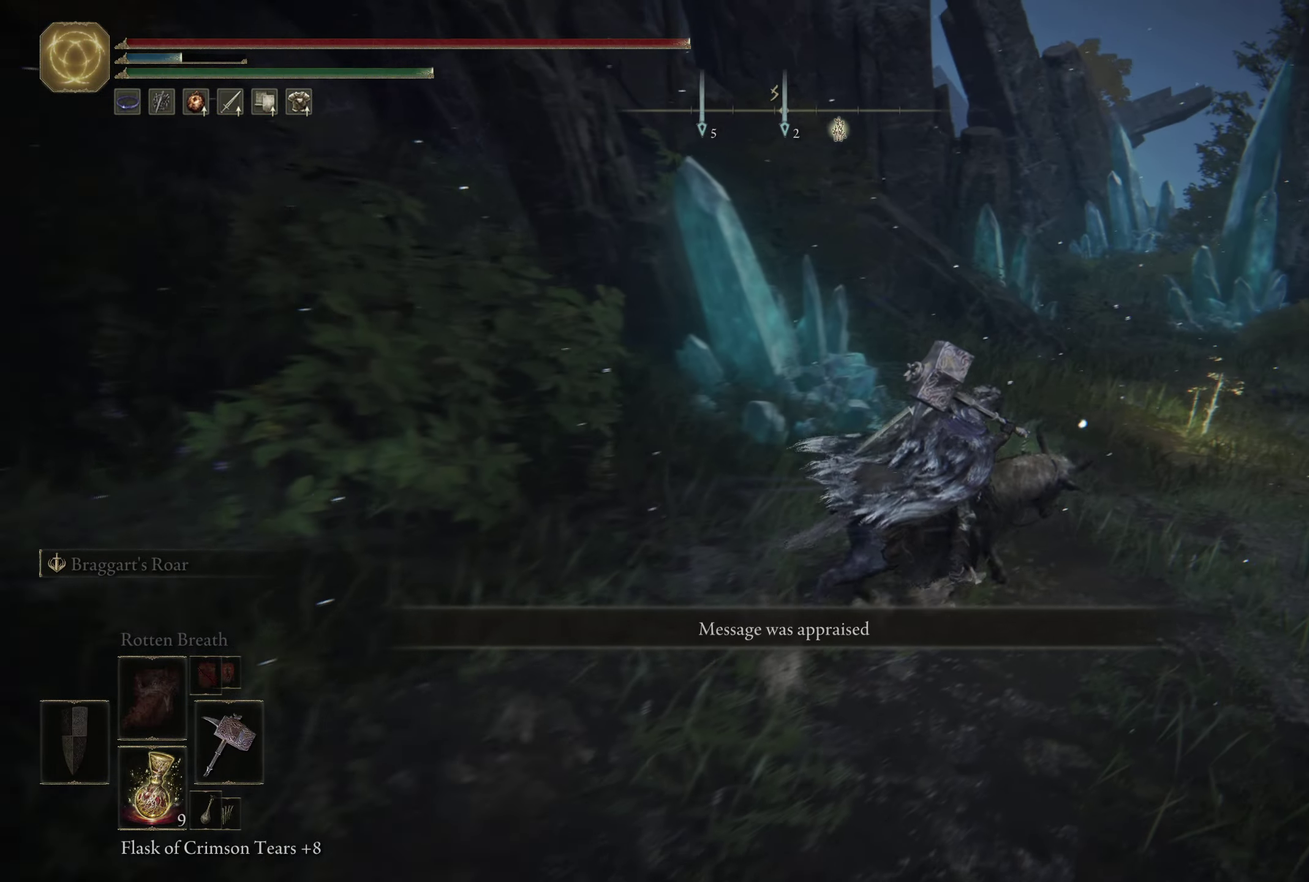
{"dt_ms": 650, "buttons": ["Y"], "left_stick": "up-right", "right_stick": "center"}
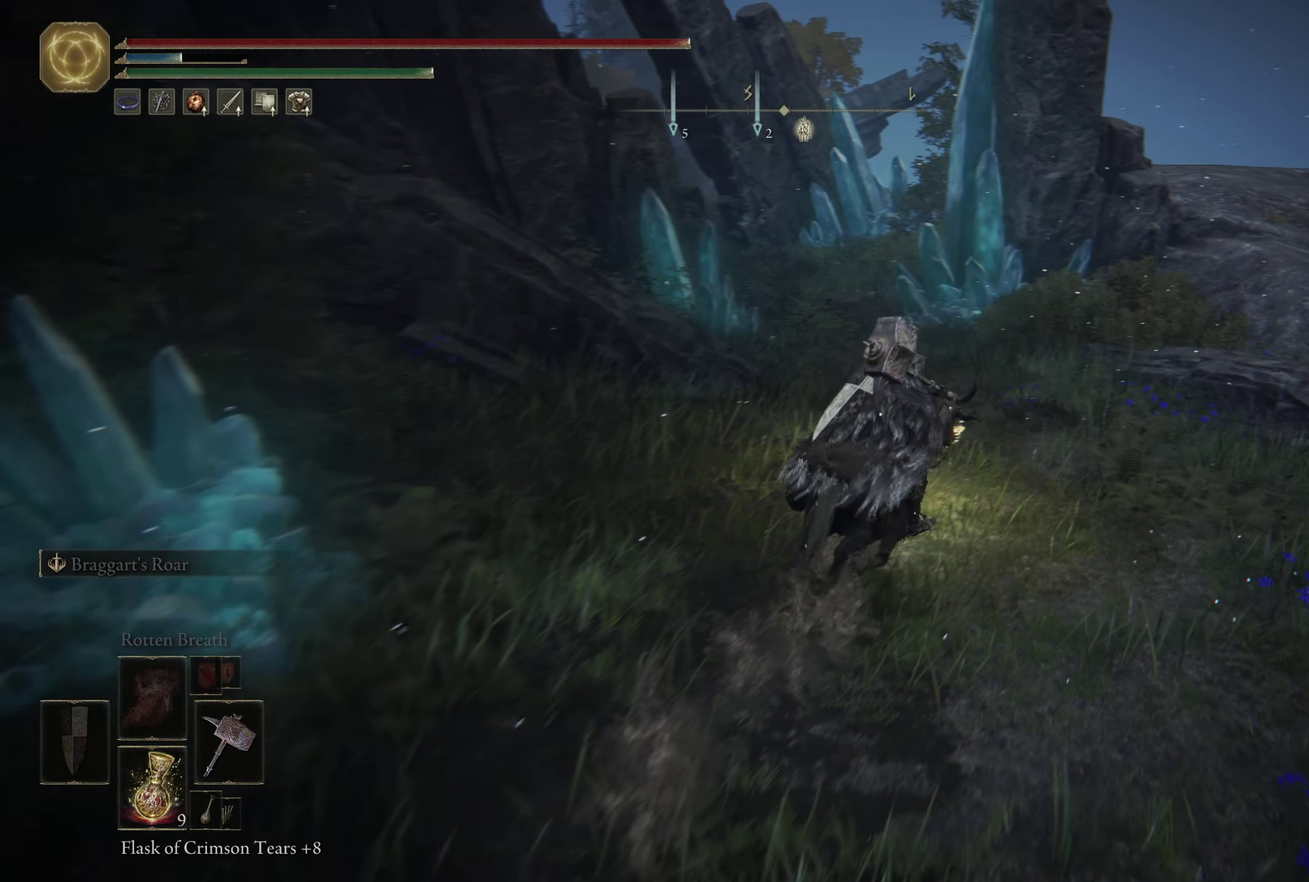
{"dt_ms": 351, "buttons": ["Y"], "left_stick": "up-right", "right_stick": "center"}
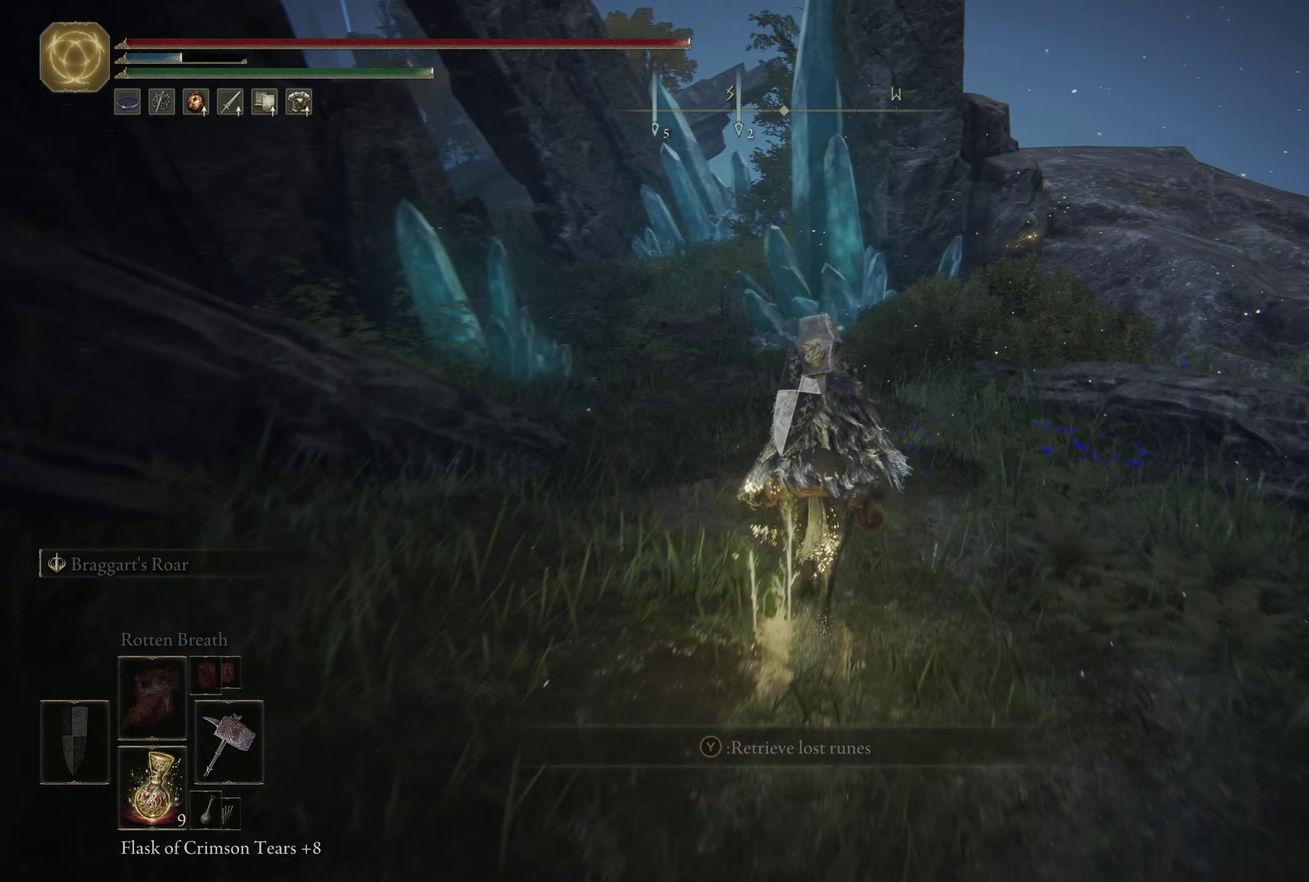
{"dt_ms": 250, "buttons": [], "left_stick": "up", "right_stick": "center"}
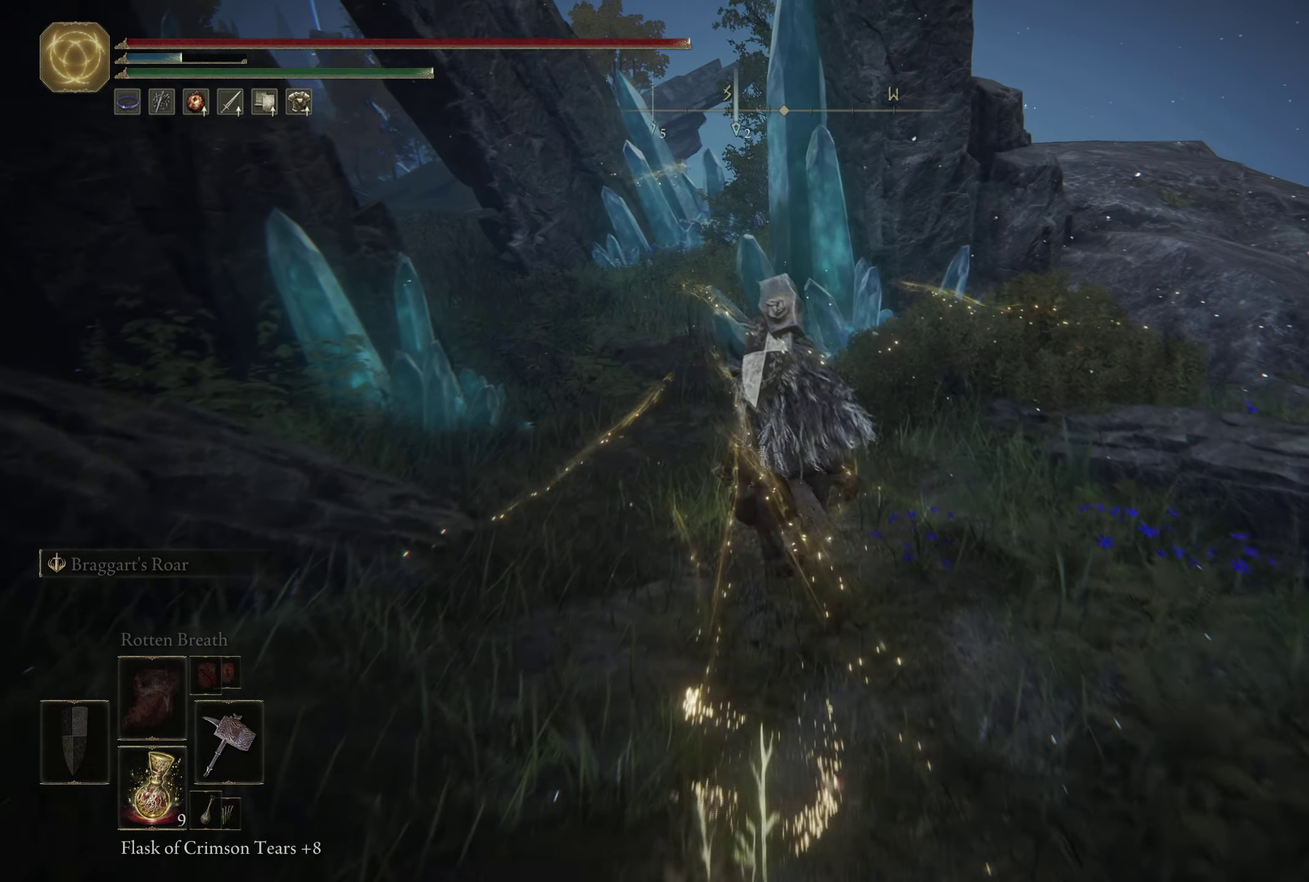
{"dt_ms": 900, "buttons": [], "left_stick": "up-left", "right_stick": "down-left"}
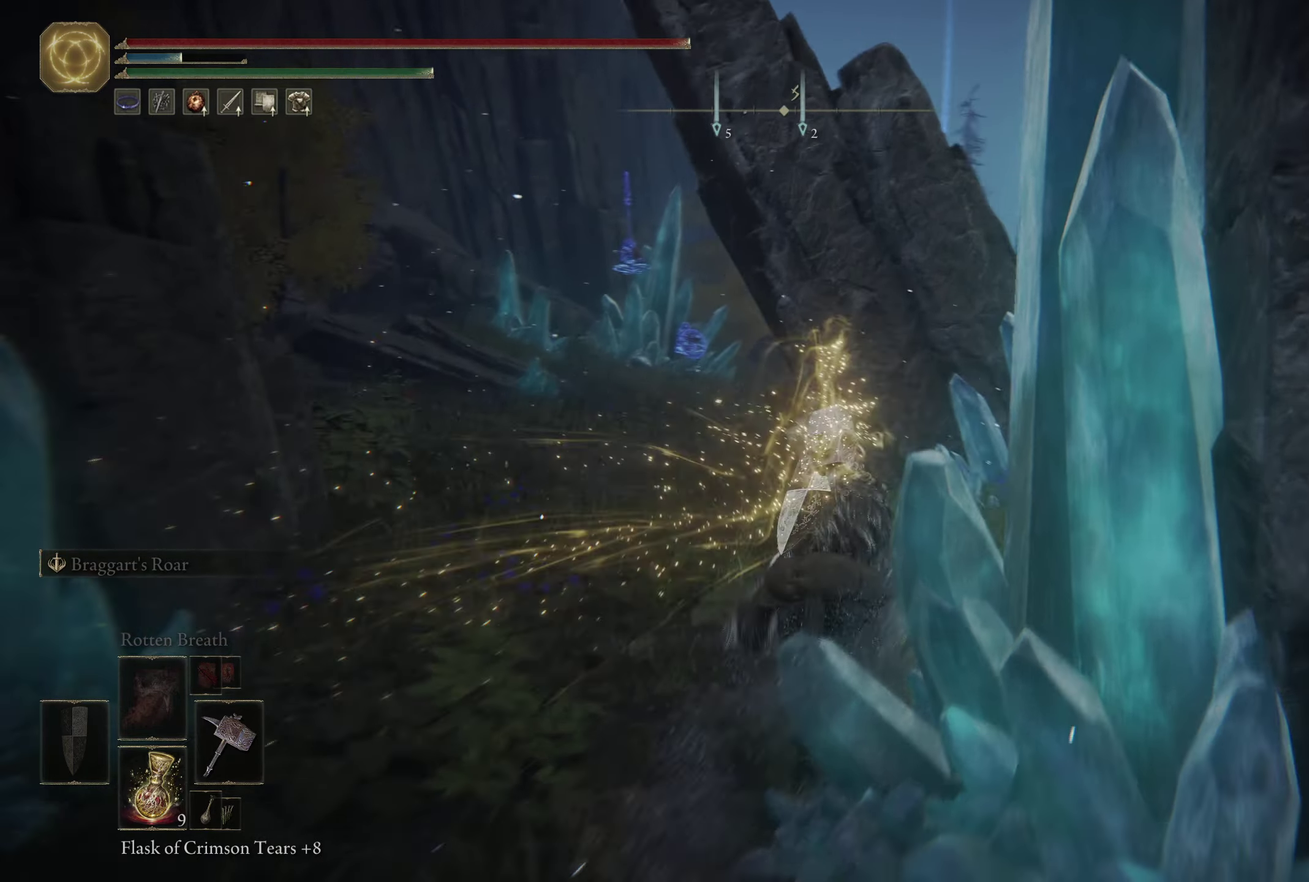
{"dt_ms": 350, "buttons": [], "left_stick": "up-left", "right_stick": "center"}
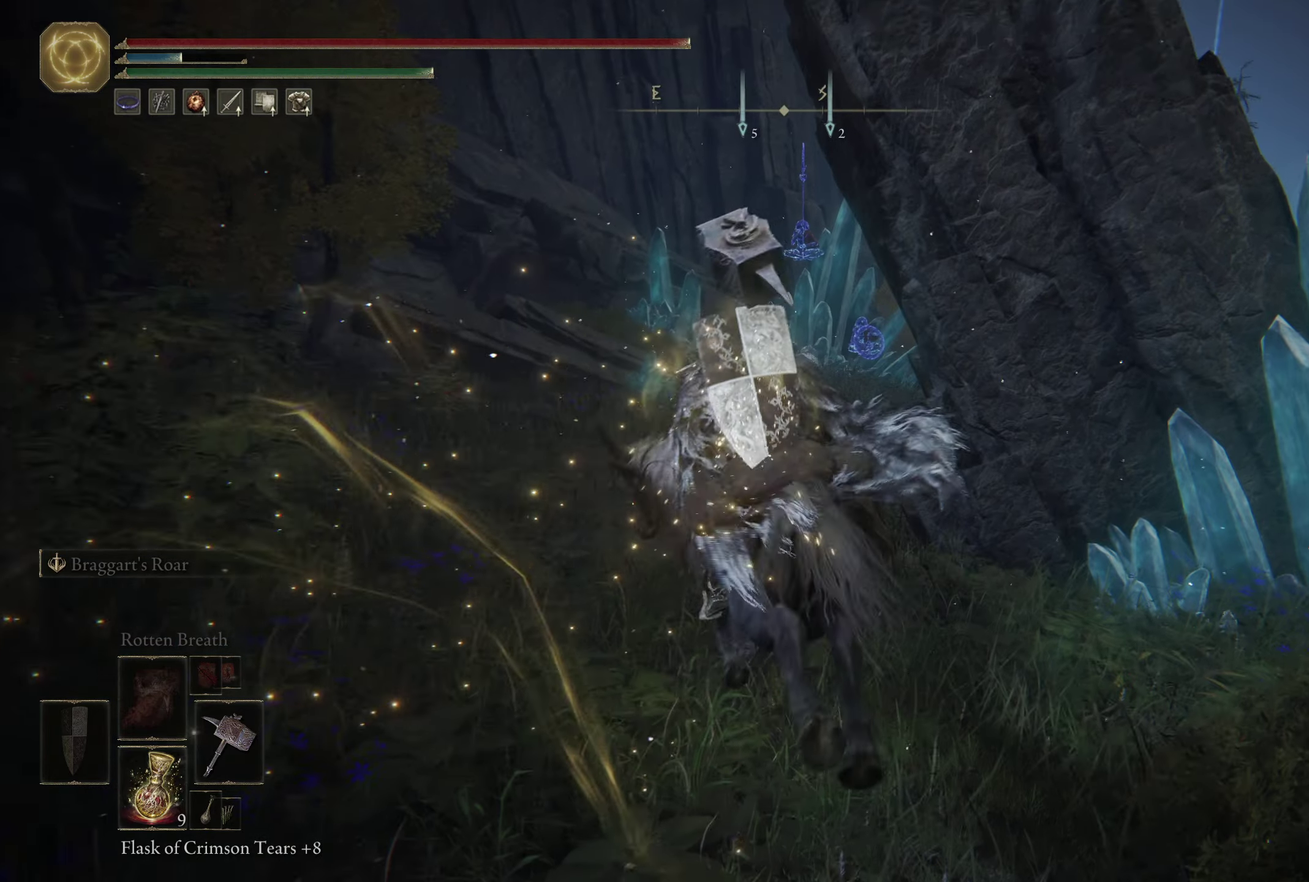
{"dt_ms": 550, "buttons": [], "left_stick": "up", "right_stick": "down-right"}
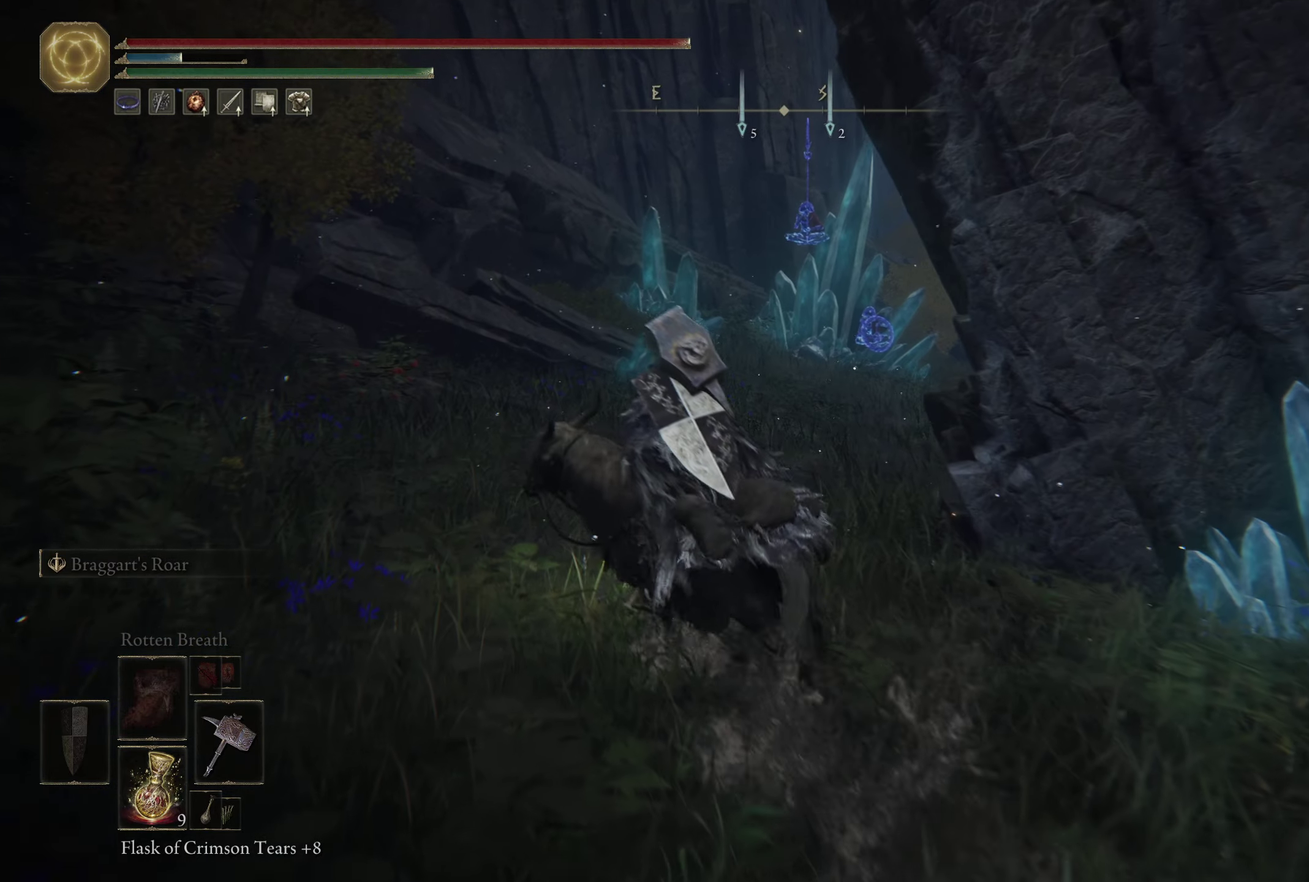
{"dt_ms": 400, "buttons": ["B"], "left_stick": "up-right", "right_stick": "center"}
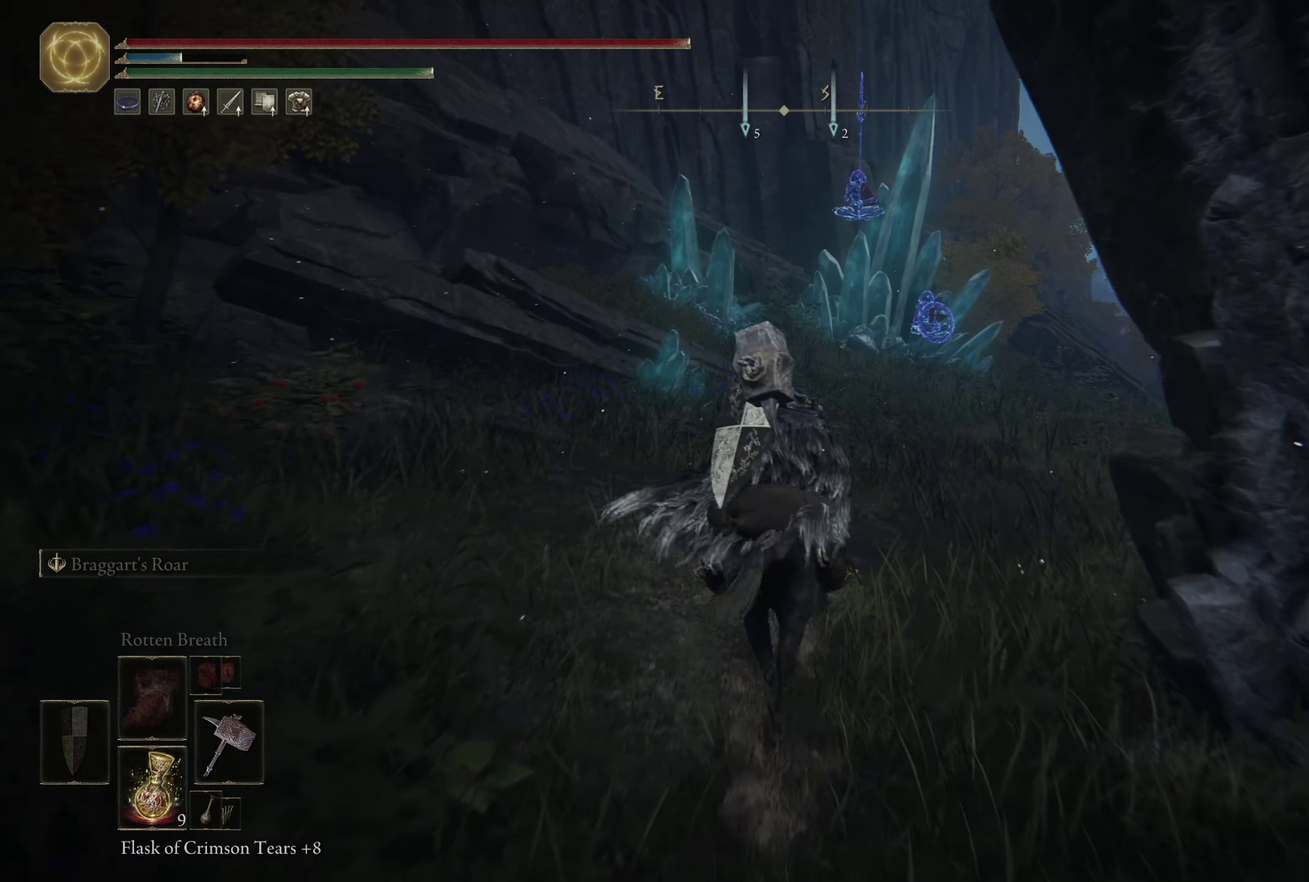
{"dt_ms": 550, "buttons": [], "left_stick": "up-right", "right_stick": "center"}
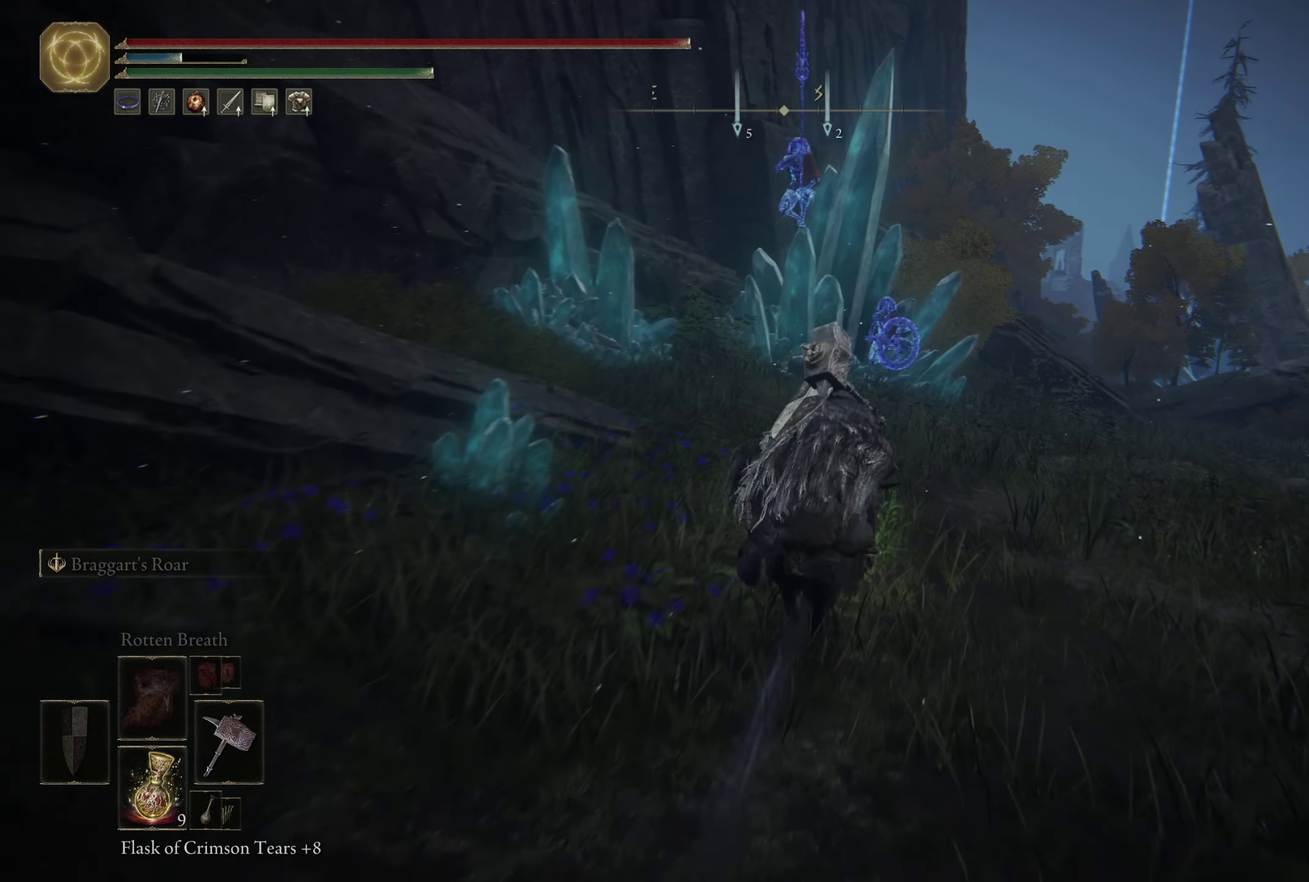
{"dt_ms": 500, "buttons": [], "left_stick": "up-right", "right_stick": "center"}
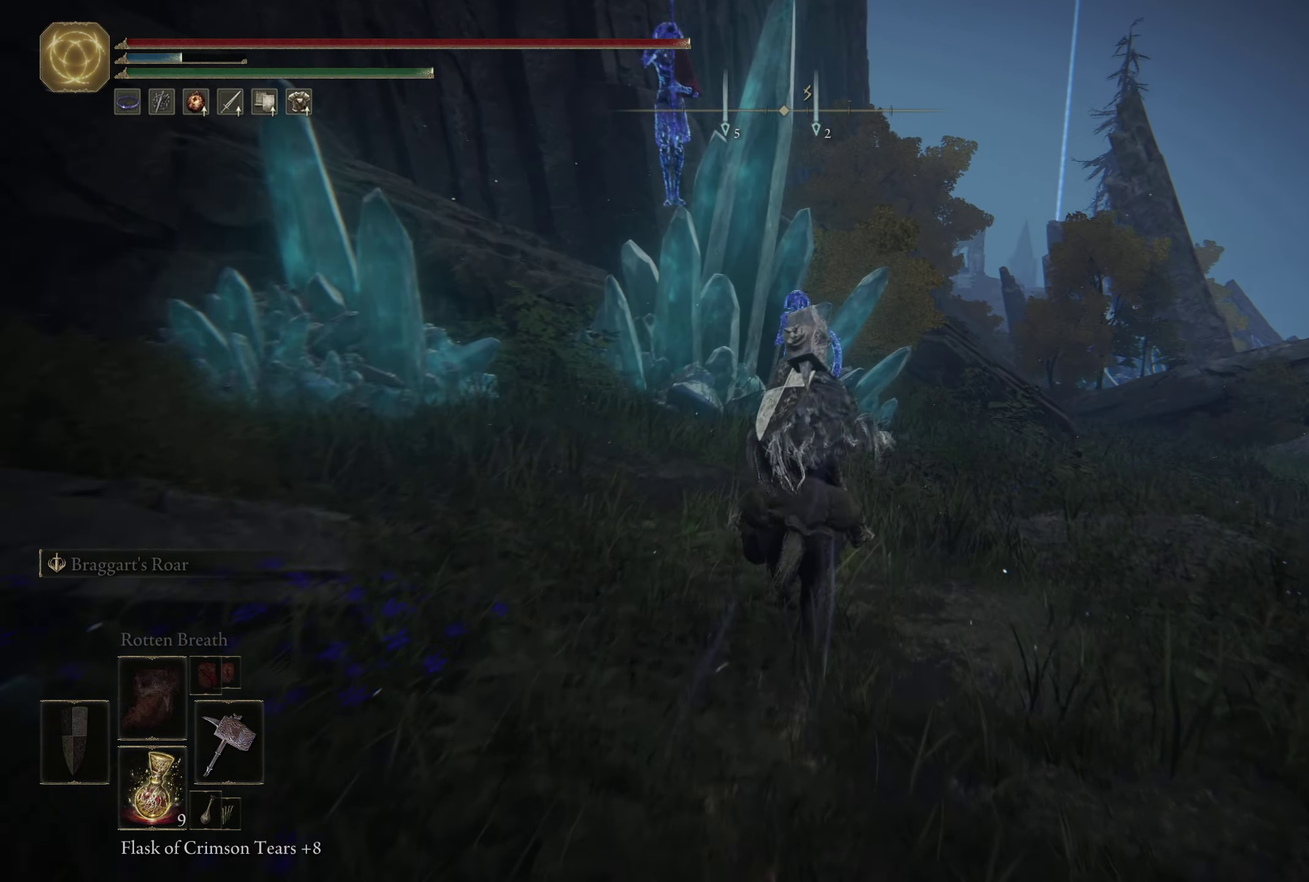
{"dt_ms": 250, "buttons": ["R3"], "left_stick": "up-right", "right_stick": "center"}
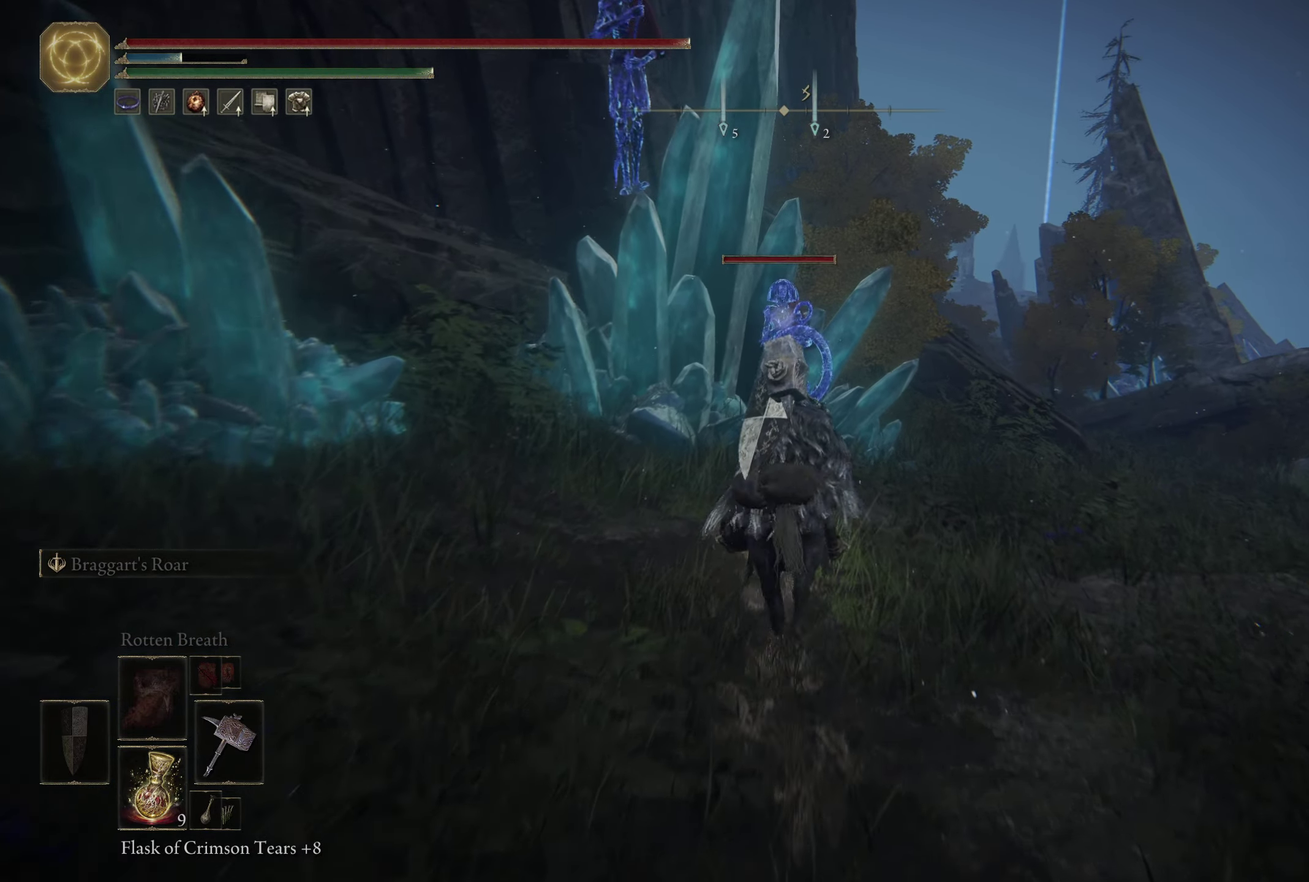
{"dt_ms": 750, "buttons": [], "left_stick": "center", "right_stick": "center"}
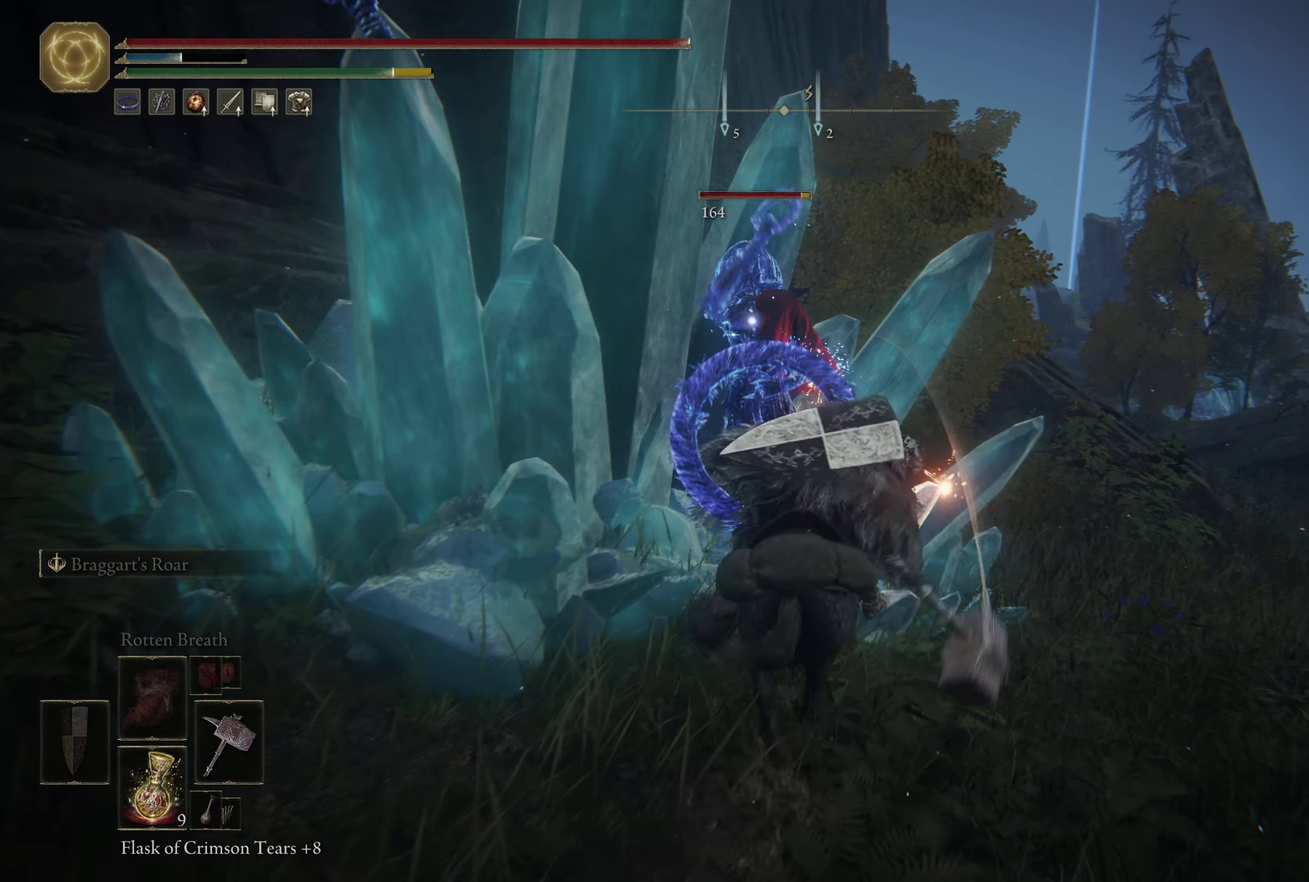
{"dt_ms": 350, "buttons": [], "left_stick": "up-left", "right_stick": "center"}
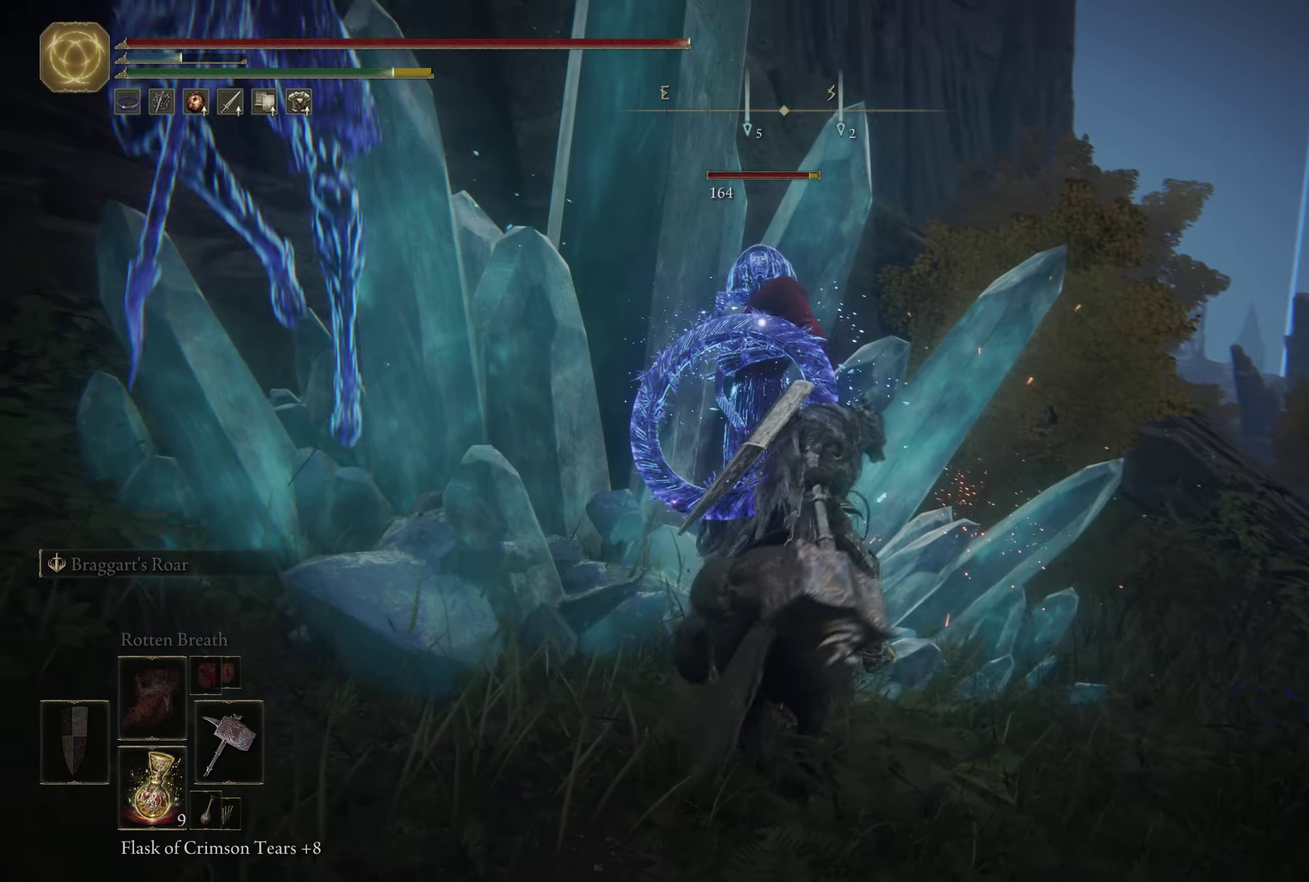
{"dt_ms": 799, "buttons": [], "left_stick": "down", "right_stick": "center"}
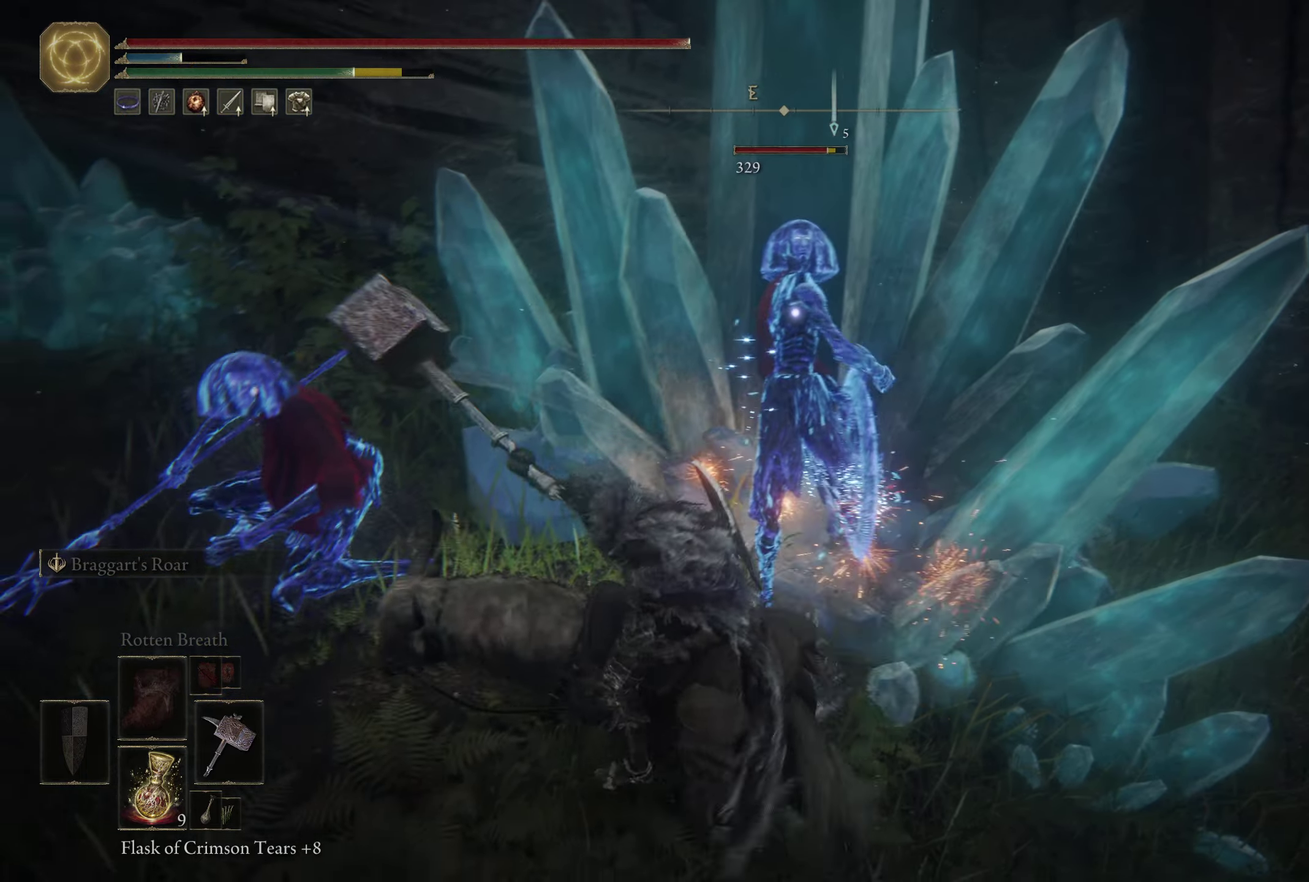
{"dt_ms": 350, "buttons": [], "left_stick": "down", "right_stick": "center"}
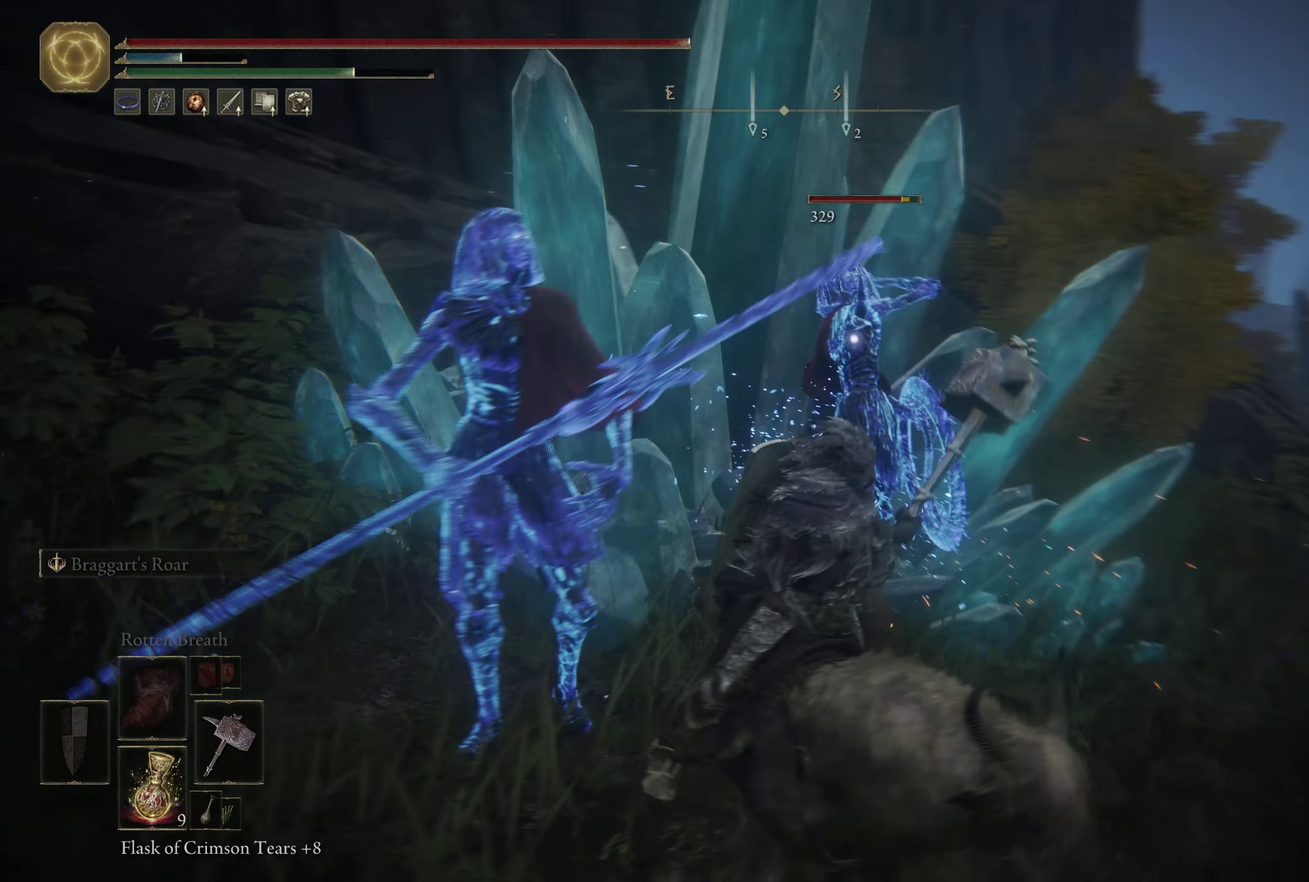
{"dt_ms": 350, "buttons": [], "left_stick": "down", "right_stick": "center"}
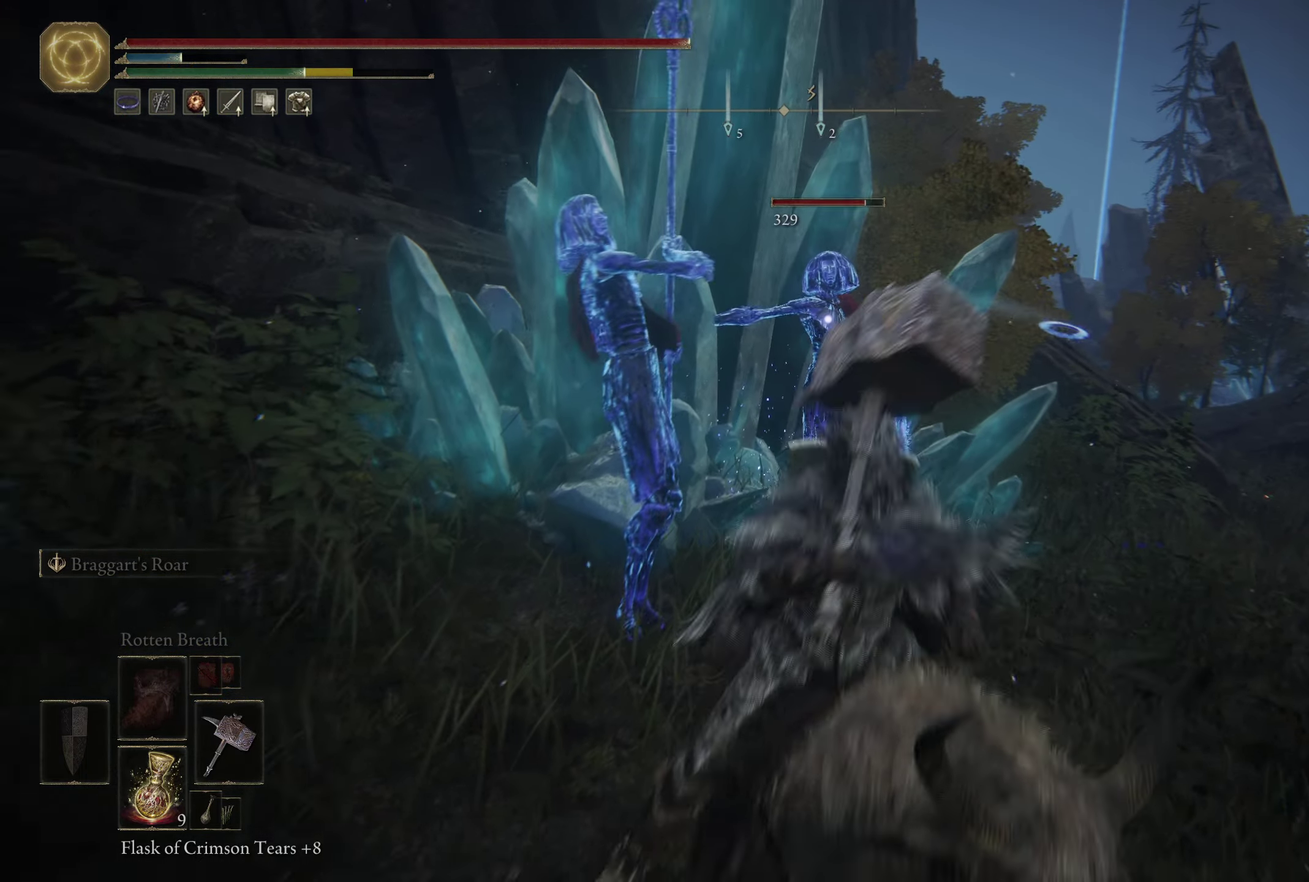
{"dt_ms": 650, "buttons": [], "left_stick": "down-left", "right_stick": "center"}
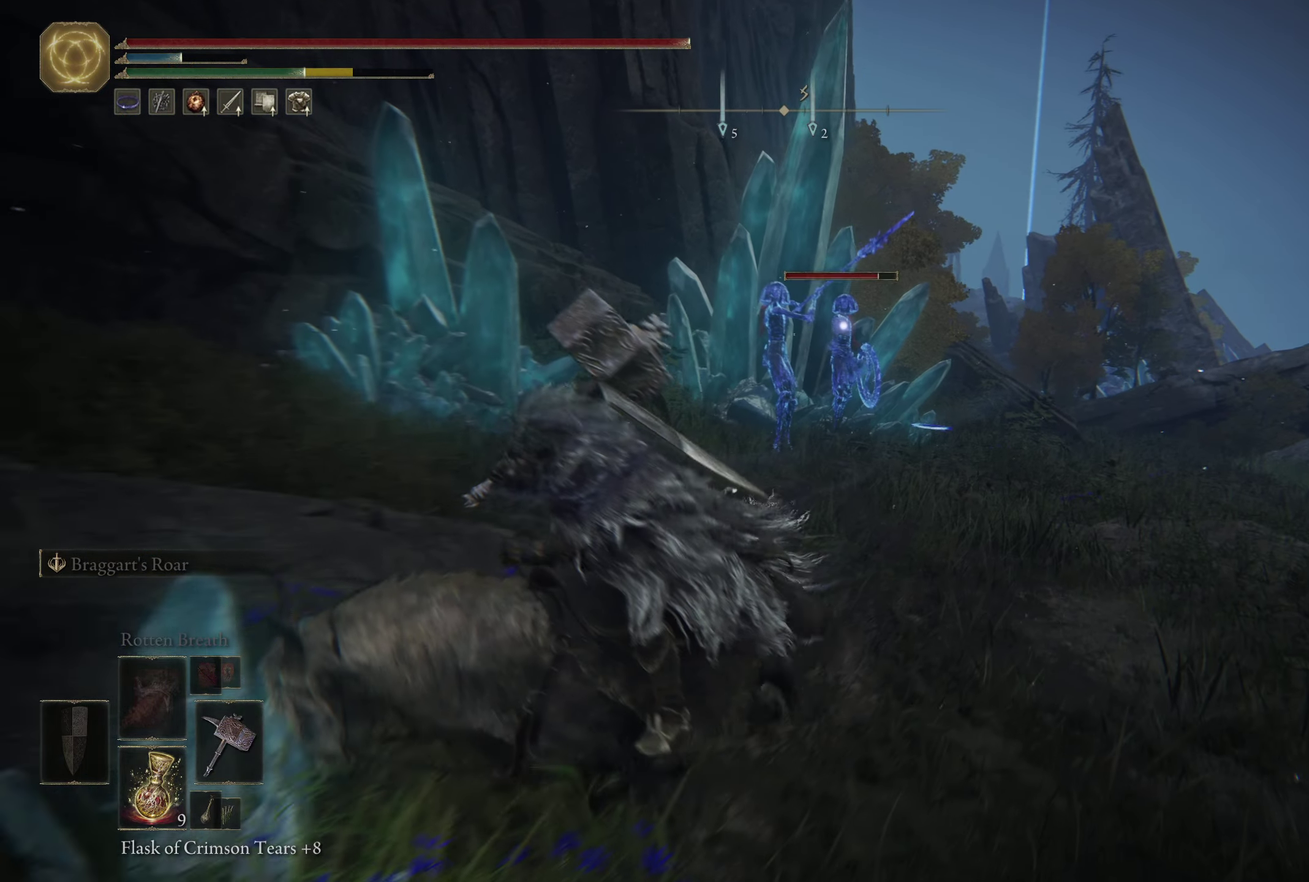
{"dt_ms": 500, "buttons": [], "left_stick": "down", "right_stick": "center"}
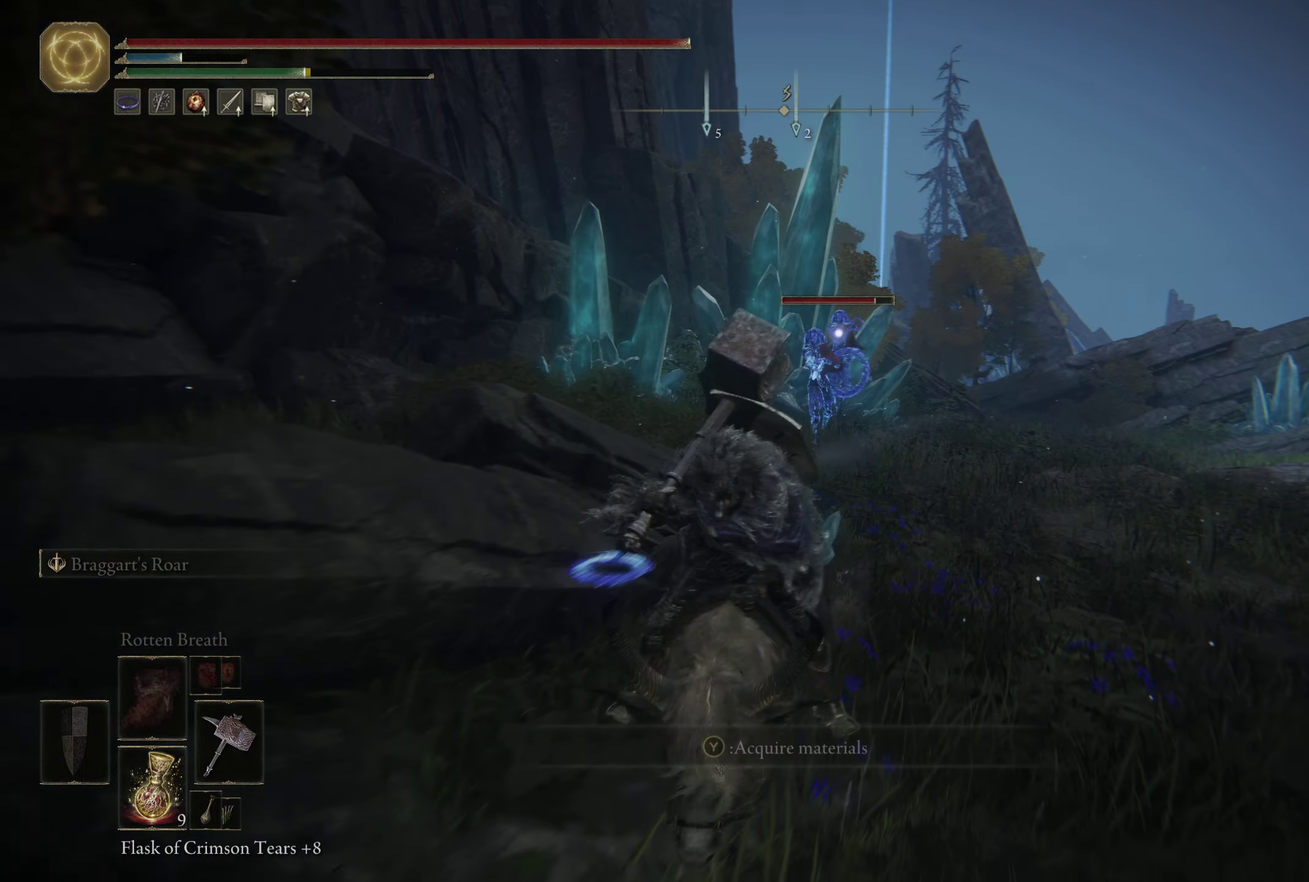
{"dt_ms": 500, "buttons": [], "left_stick": "down", "right_stick": "center"}
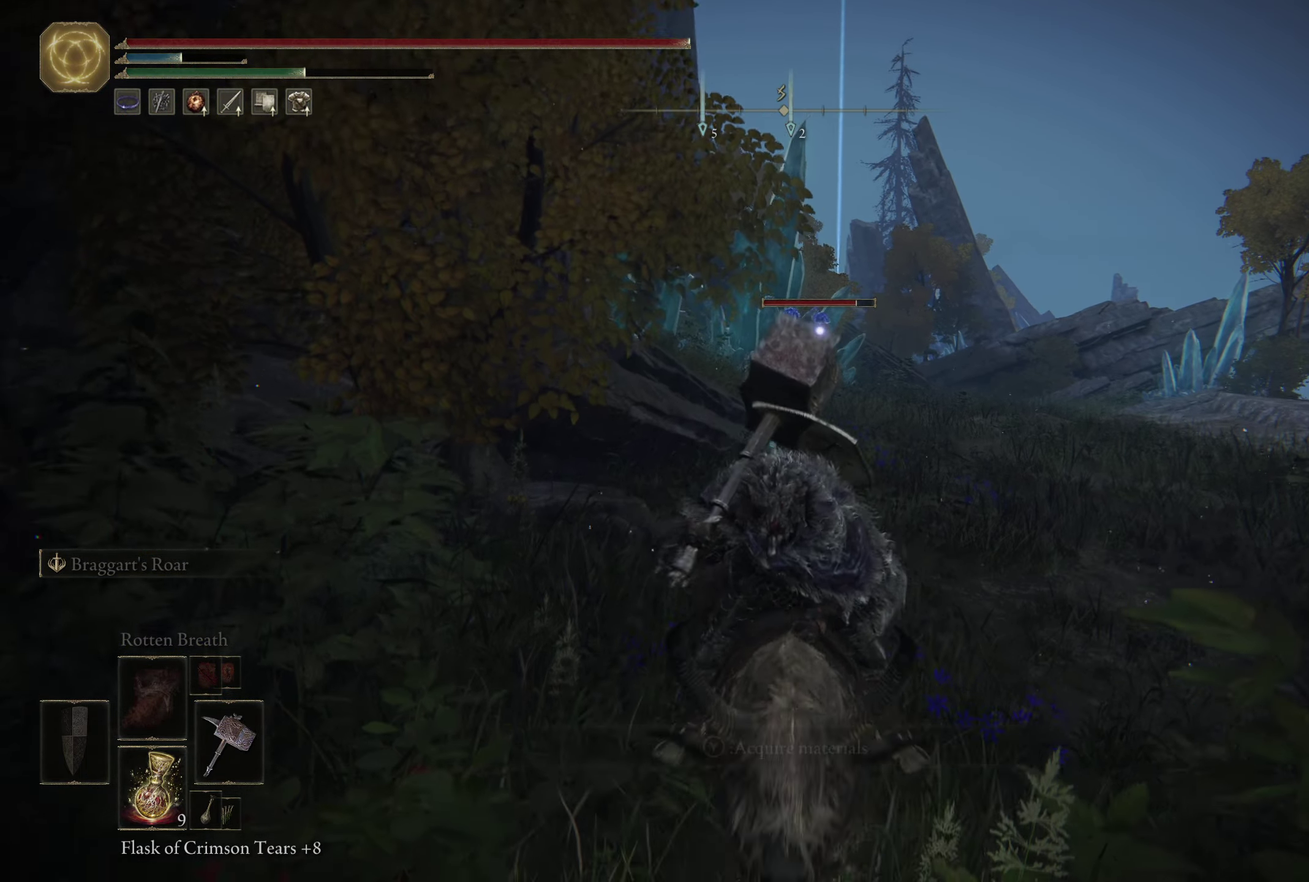
{"dt_ms": 350, "buttons": [], "left_stick": "down", "right_stick": "center"}
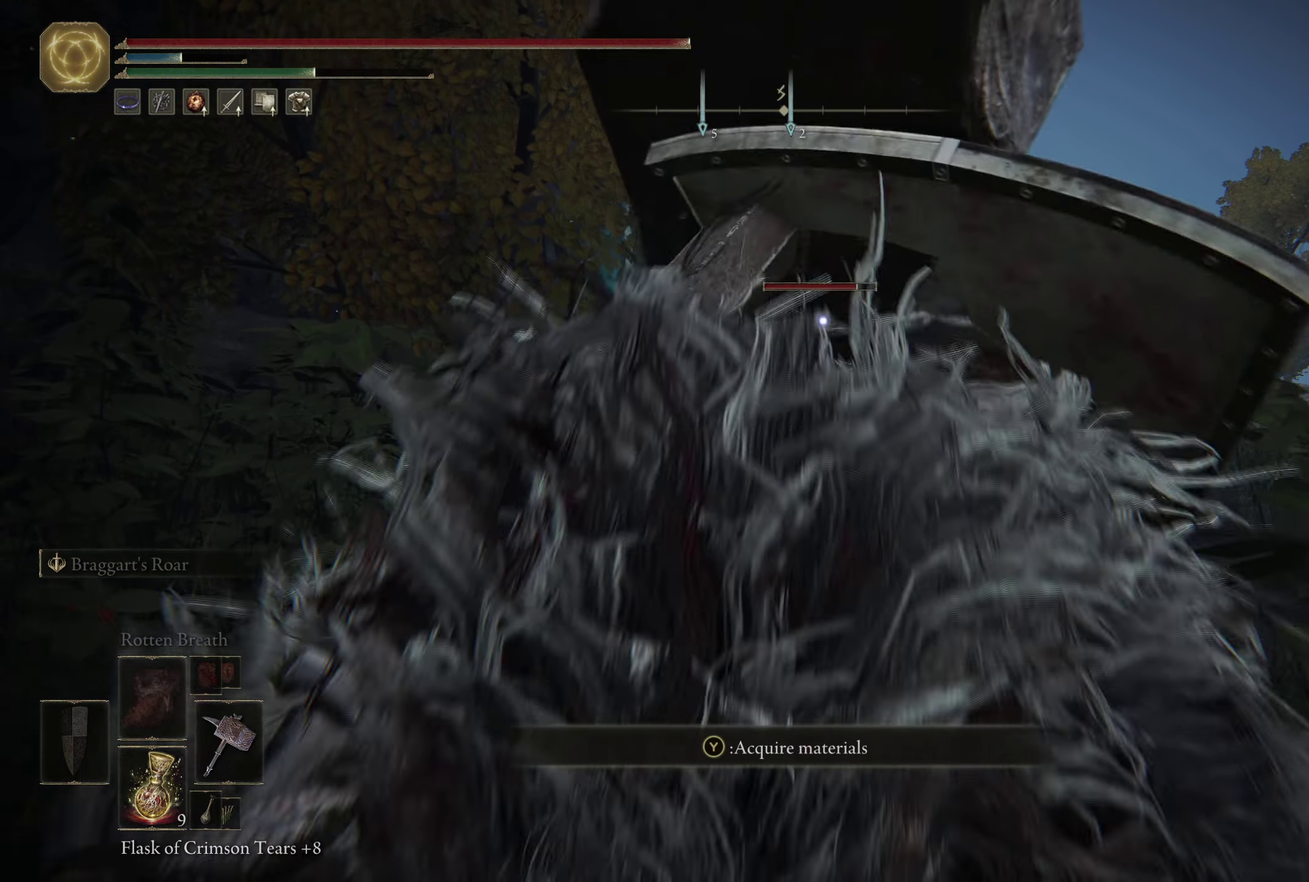
{"dt_ms": 500, "buttons": [], "left_stick": "right", "right_stick": "center"}
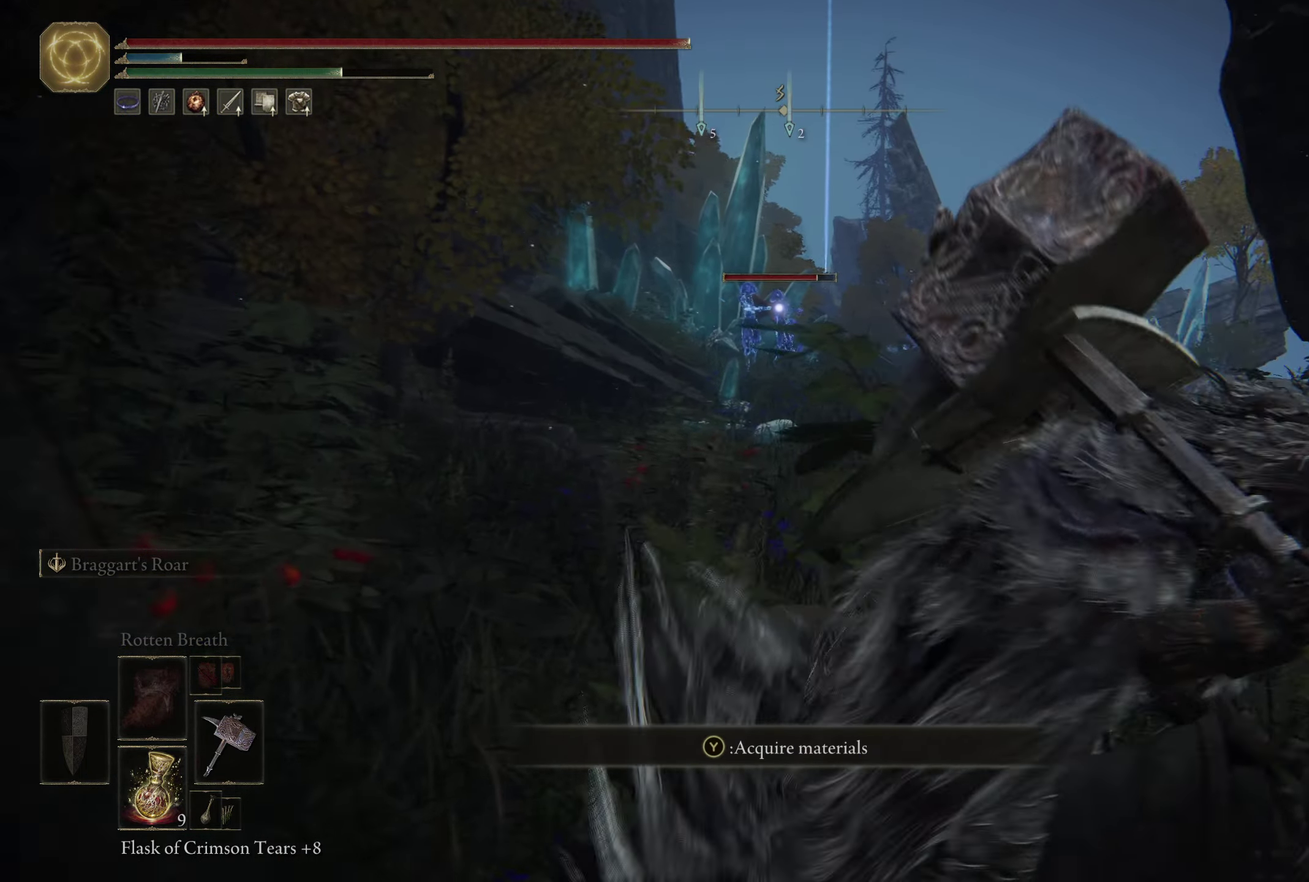
{"dt_ms": 500, "buttons": [], "left_stick": "down-right", "right_stick": "left"}
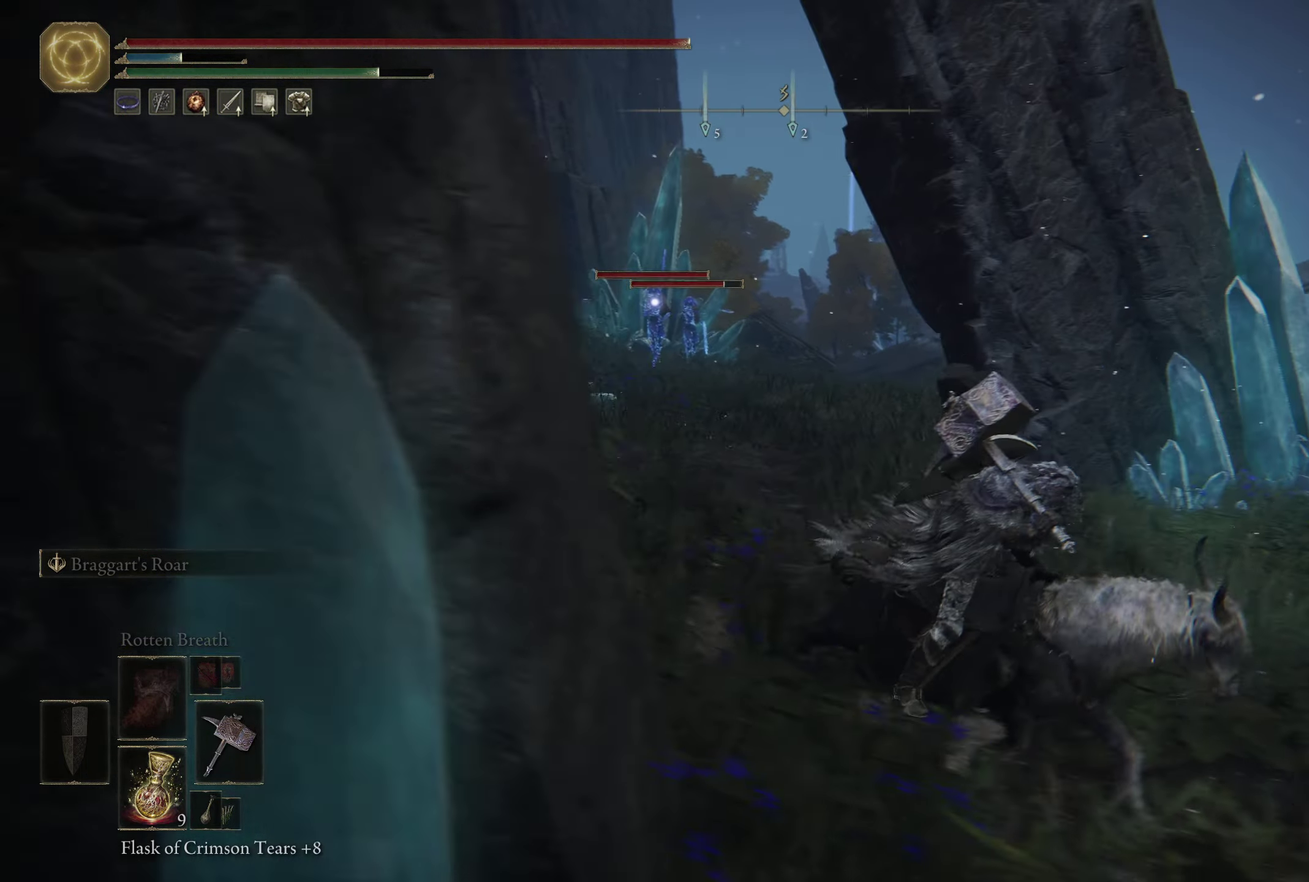
{"dt_ms": 400, "buttons": ["R2"], "left_stick": "down", "right_stick": "center"}
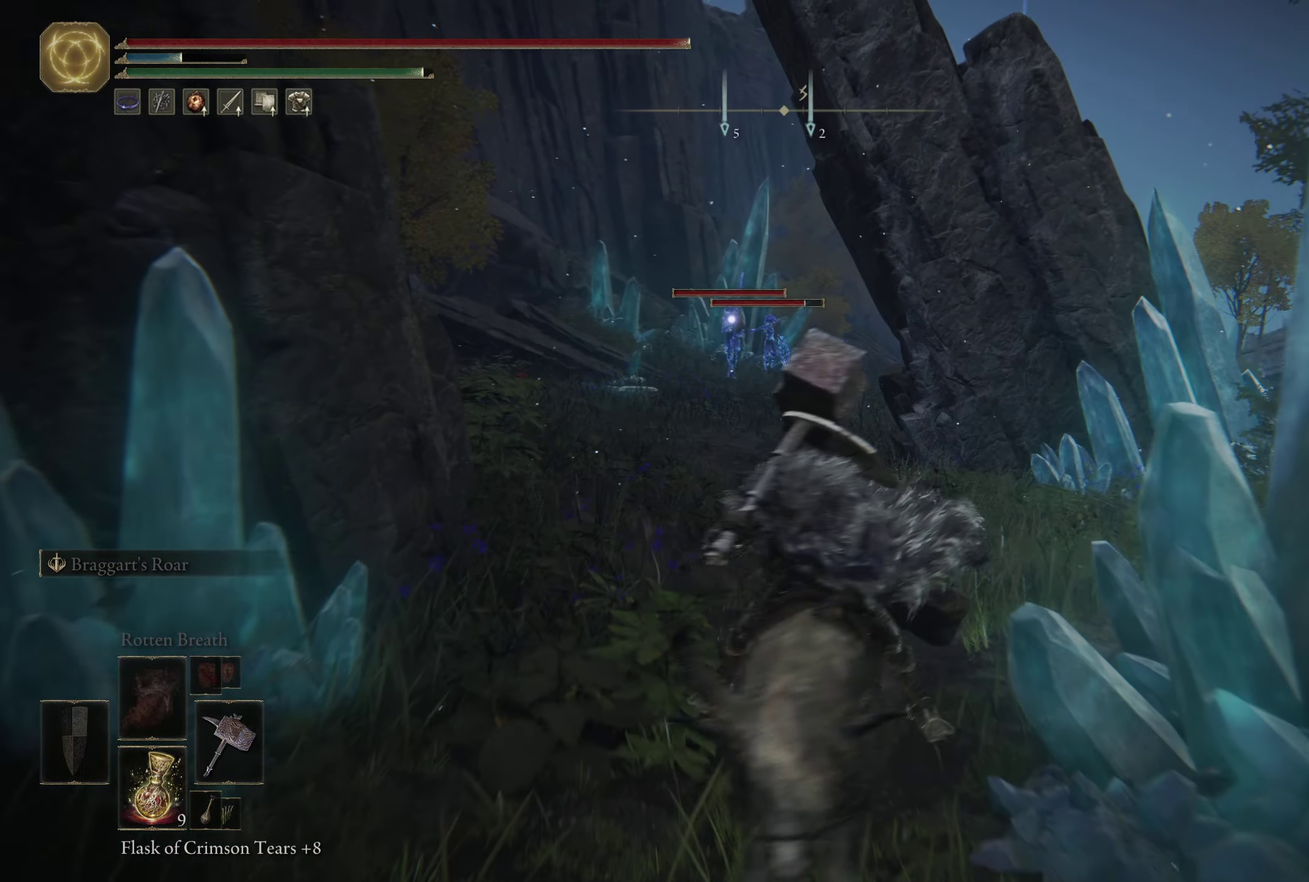
{"dt_ms": 500, "buttons": [], "left_stick": "down-left", "right_stick": "center"}
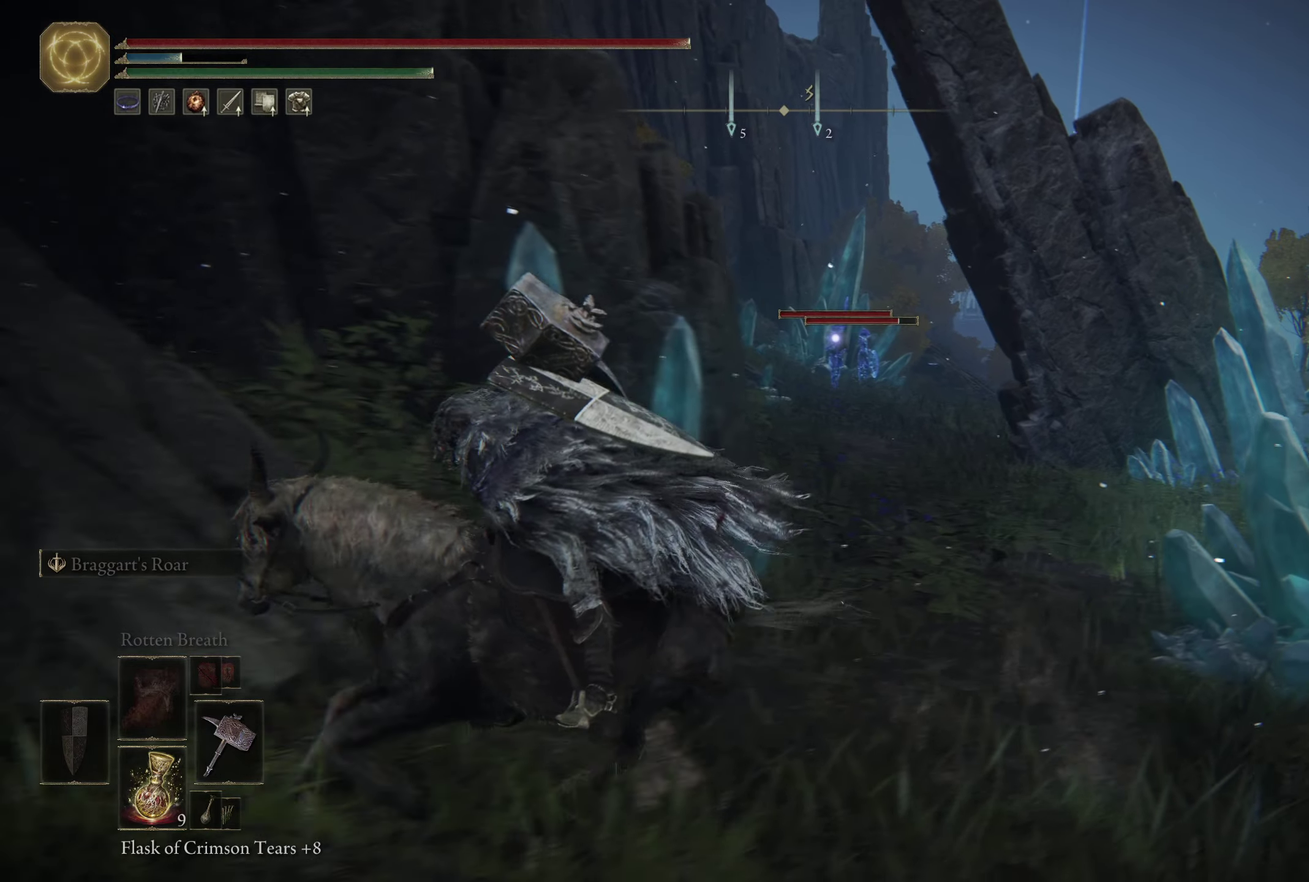
{"dt_ms": 750, "buttons": [], "left_stick": "center", "right_stick": "center"}
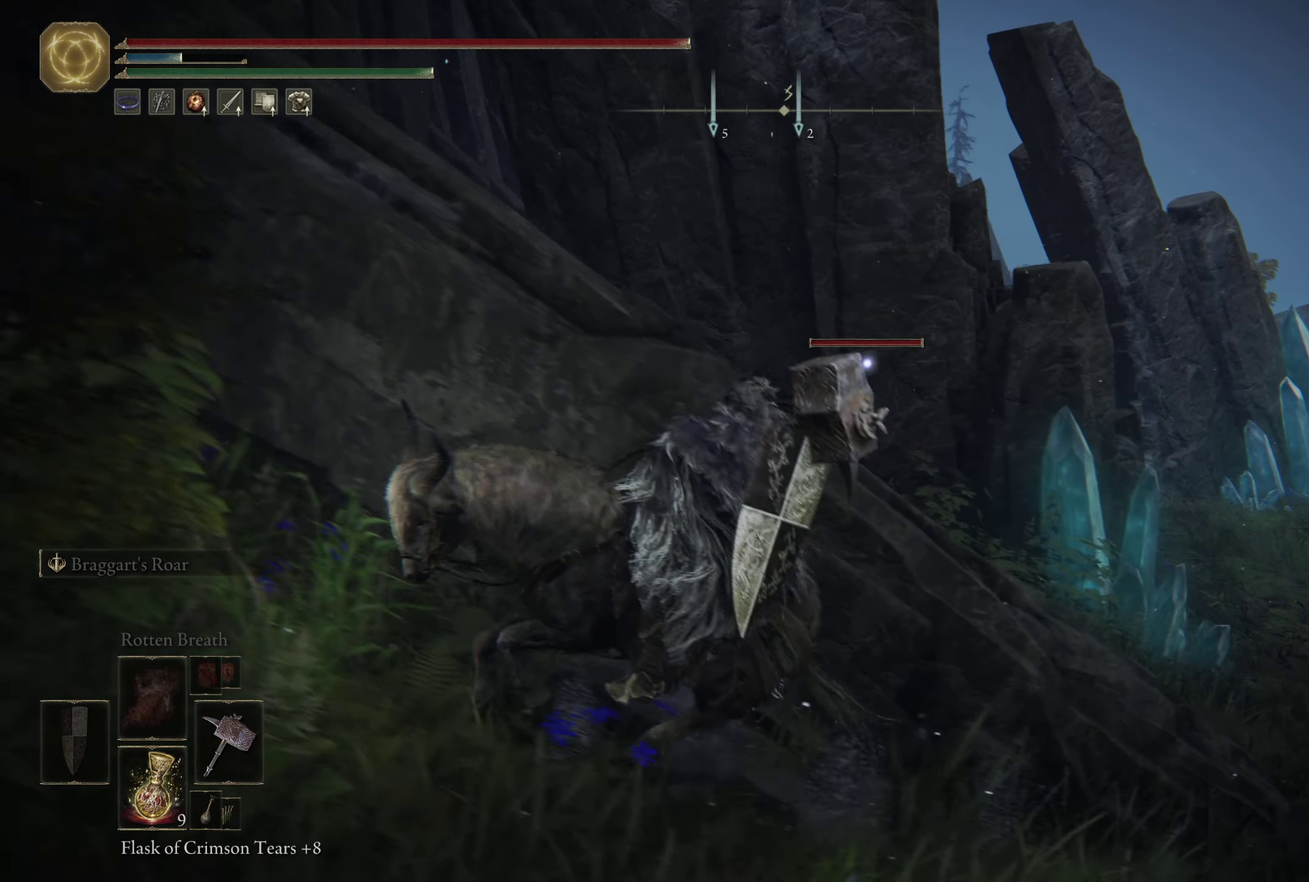
{"dt_ms": 650, "buttons": [], "left_stick": "down", "right_stick": "center"}